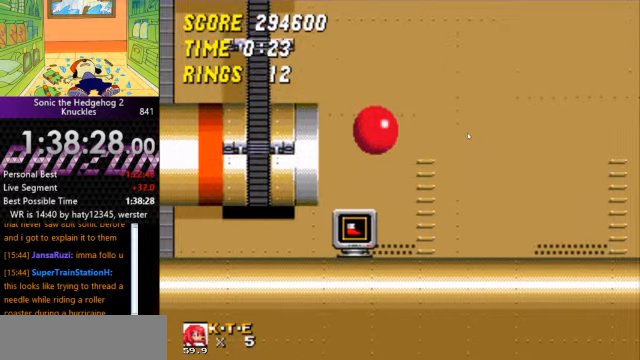
Gameplay with keyboard; each line is a JSON object with the keys held at the frame after it. "events" lists presses ("down") and releases ("up") of "a", "d", "down", "left", "right", "s" and "up" between this image and that frame as [ms after this image, input, new state], when the widget could be followed in between. No other keys are recorded. Mouse input is not recorded. Not read: other_keys.
{"keys": ["right"], "events": []}
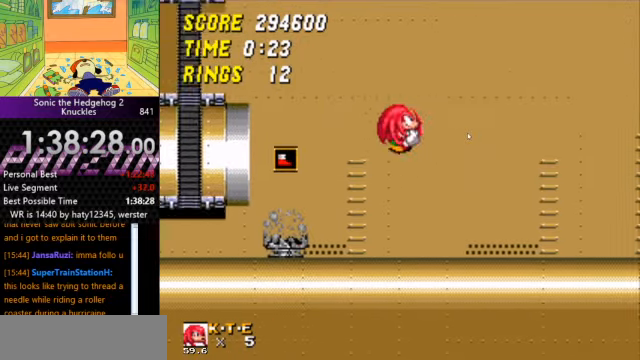
{"keys": ["right"], "events": []}
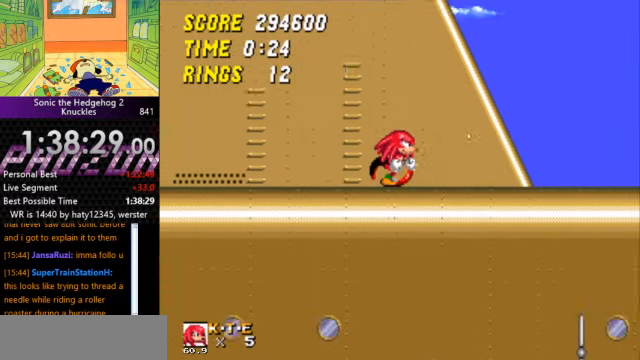
{"keys": ["right"], "events": [[300, "right", "up"], [366, "right", "down"]]}
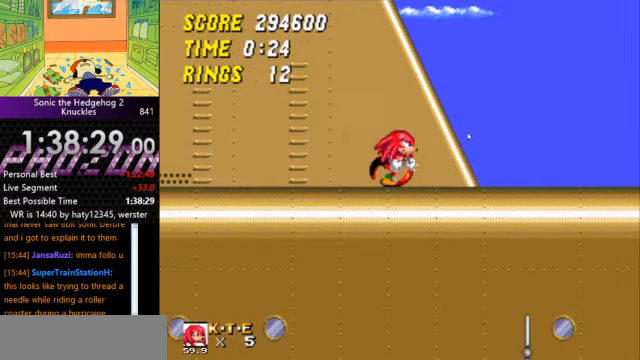
{"keys": ["right"], "events": []}
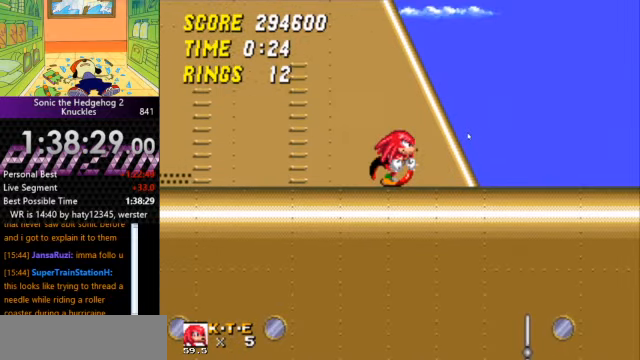
{"keys": ["right"], "events": []}
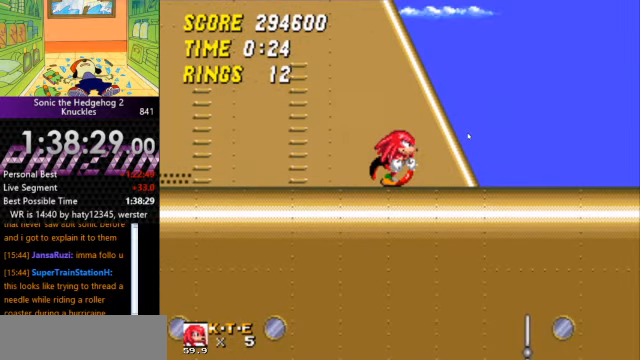
{"keys": ["right"], "events": []}
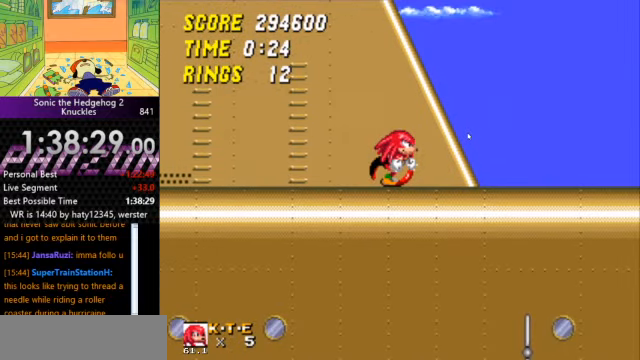
{"keys": ["right"], "events": []}
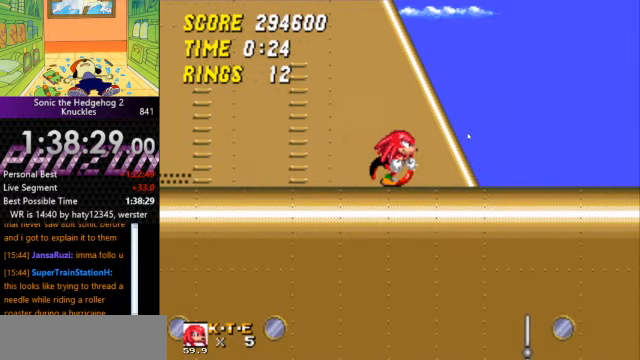
{"keys": ["right"], "events": []}
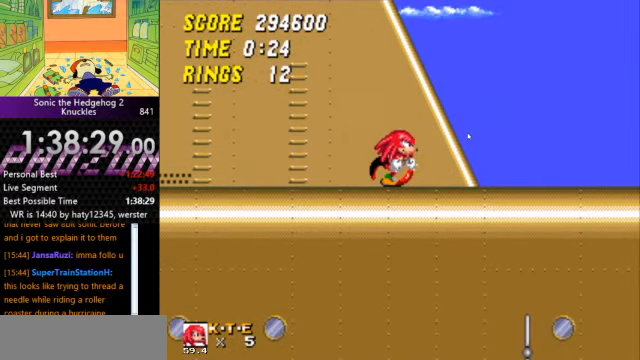
{"keys": ["right"], "events": []}
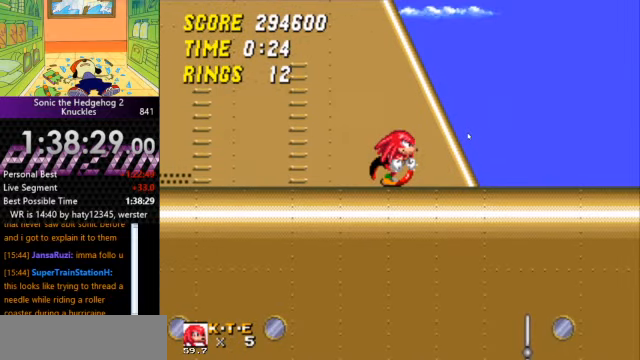
{"keys": ["right"], "events": []}
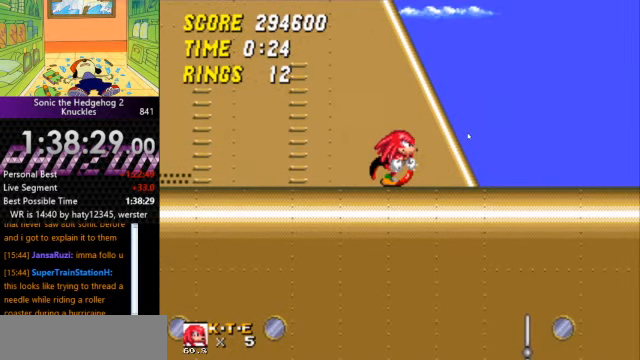
{"keys": ["right"], "events": []}
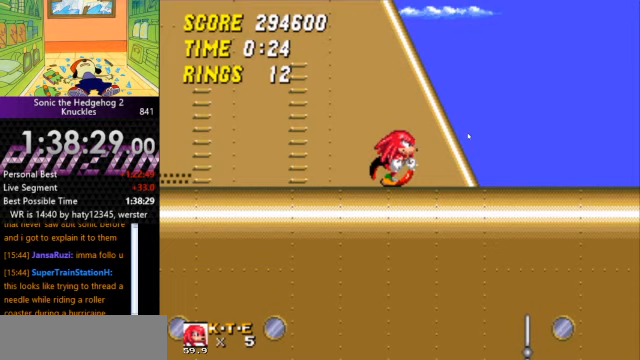
{"keys": ["right"], "events": []}
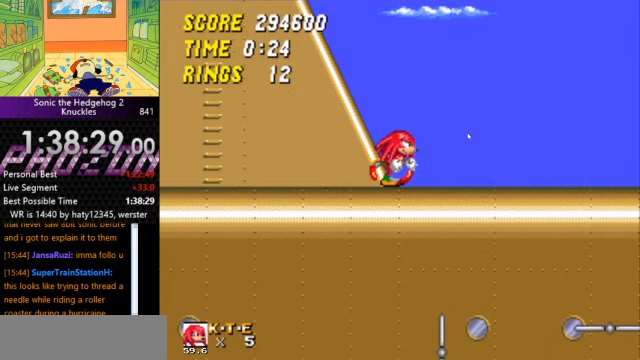
{"keys": ["right"], "events": []}
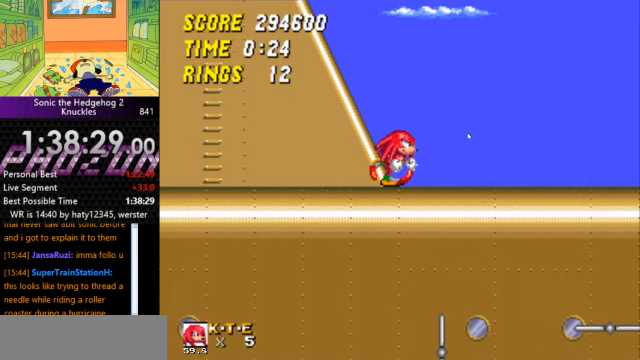
{"keys": ["right"], "events": []}
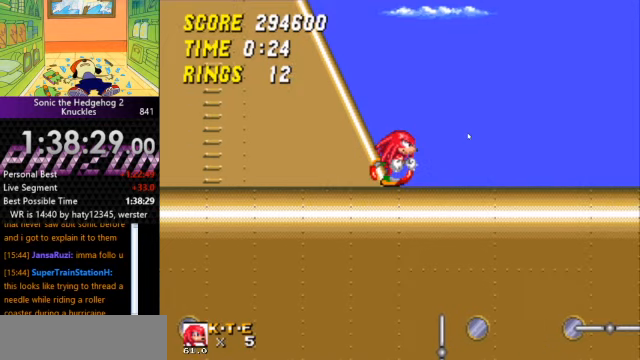
{"keys": ["right"], "events": []}
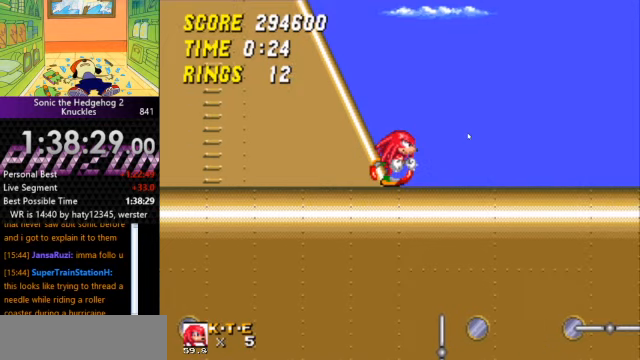
{"keys": ["right"], "events": []}
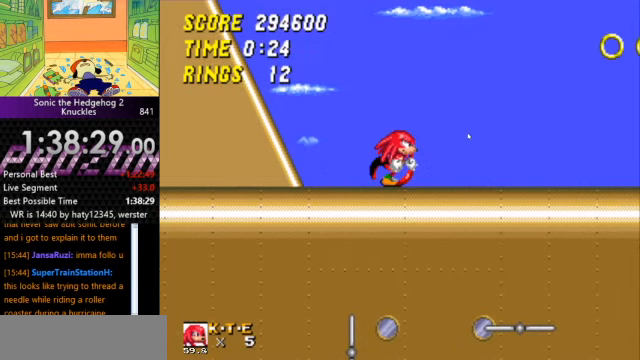
{"keys": ["right"], "events": []}
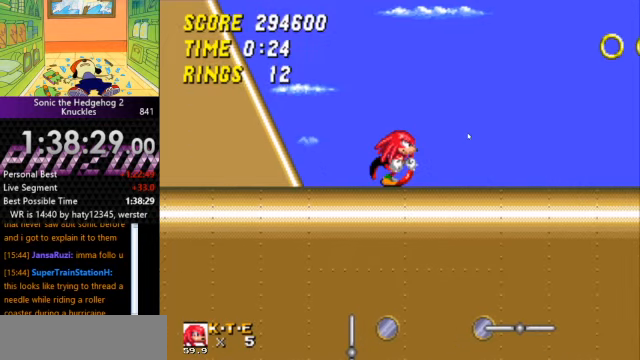
{"keys": ["a", "right"], "events": [[134, "a", "down"]]}
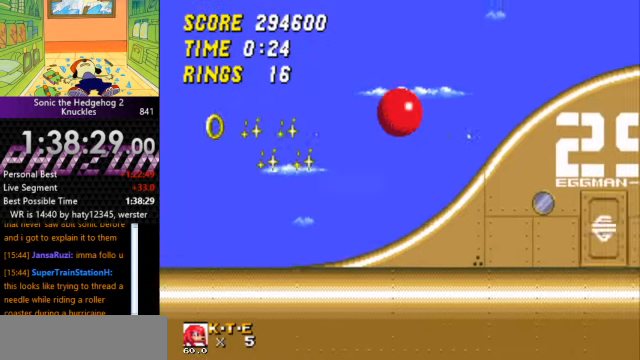
{"keys": ["right"], "events": [[334, "a", "up"]]}
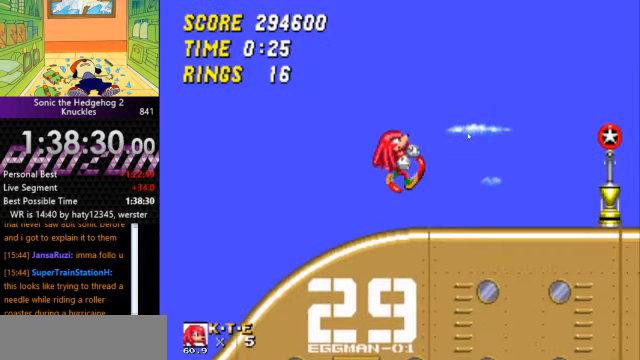
{"keys": ["right"], "events": []}
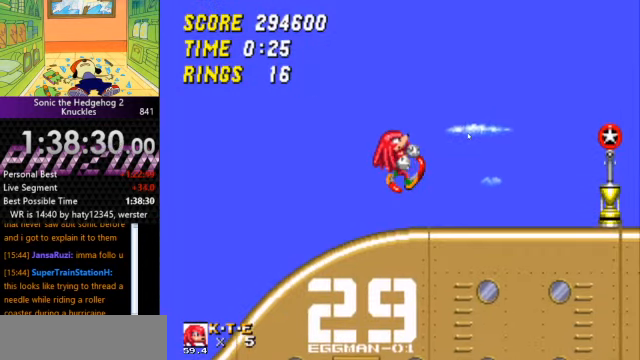
{"keys": ["right"], "events": []}
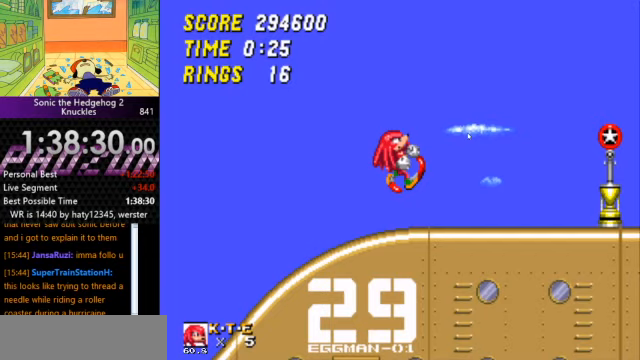
{"keys": ["right"], "events": []}
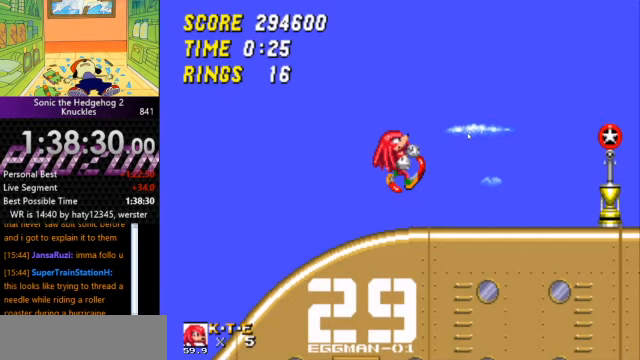
{"keys": [], "events": [[400, "right", "up"]]}